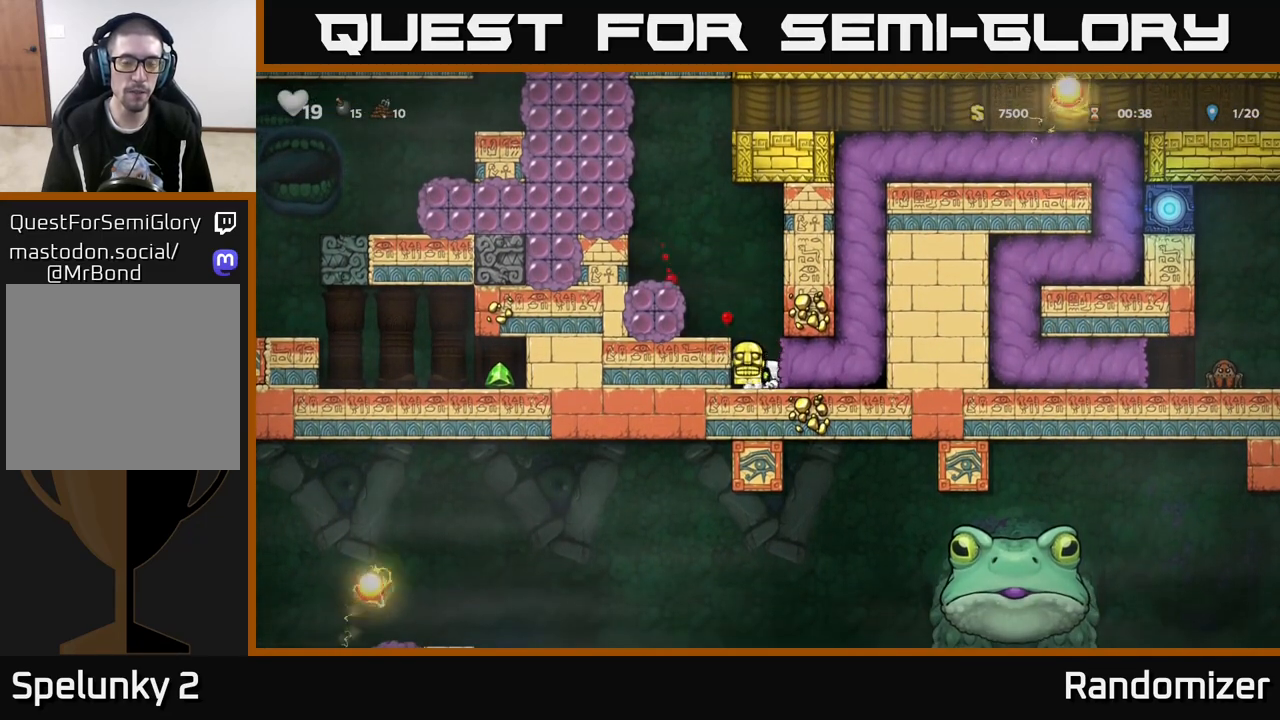
Gameplay with a controller (Xbox layout); each line is a JSON object with the inputs held at the frame after it. "events" lists button and stick changes between this image and that frame as [ms after this image, input, new state], when the widget could be followed in between.
{"buttons": [], "left_stick": "down", "right_stick": "center", "events": [[50, "A", "down"], [100, "left_stick", "left"], [183, "A", "up"], [217, "left_stick", "center"], [383, "left_stick", "down"]]}
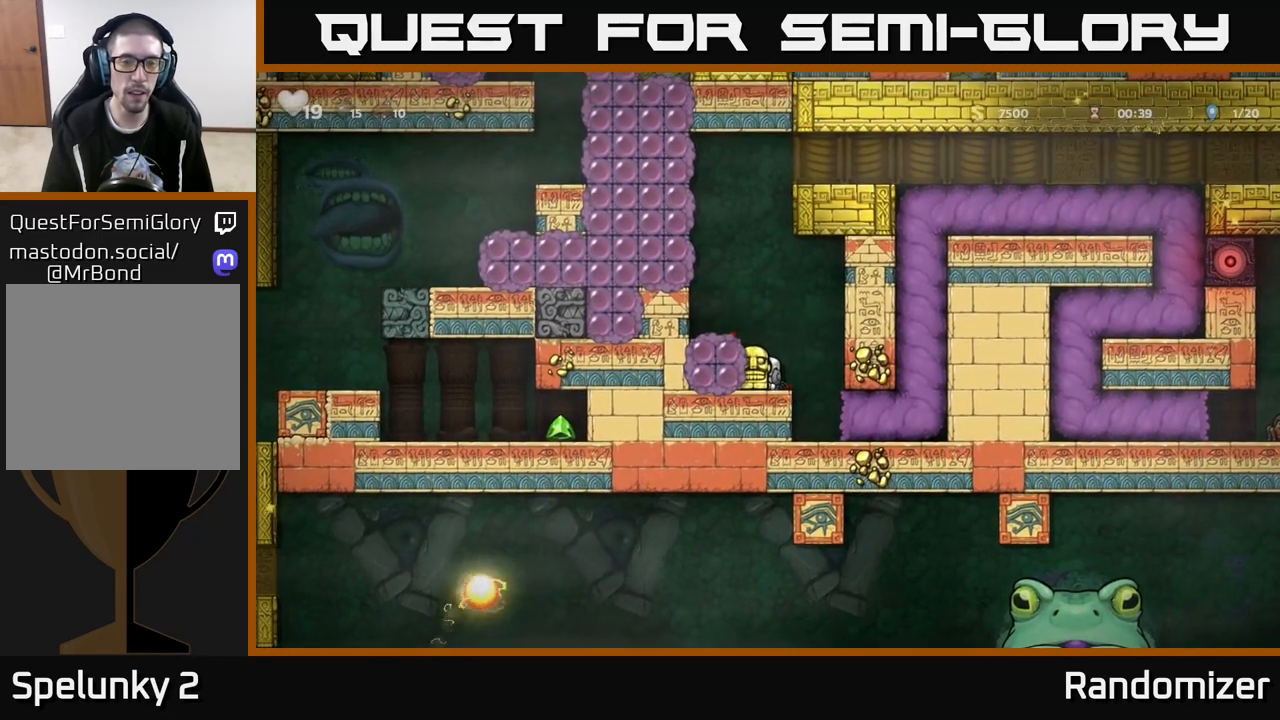
{"buttons": [], "left_stick": "center", "right_stick": "center", "events": [[50, "X", "down"], [117, "X", "up"], [150, "left_stick", "center"], [200, "A", "down"], [317, "left_stick", "left"], [350, "A", "up"], [433, "left_stick", "center"]]}
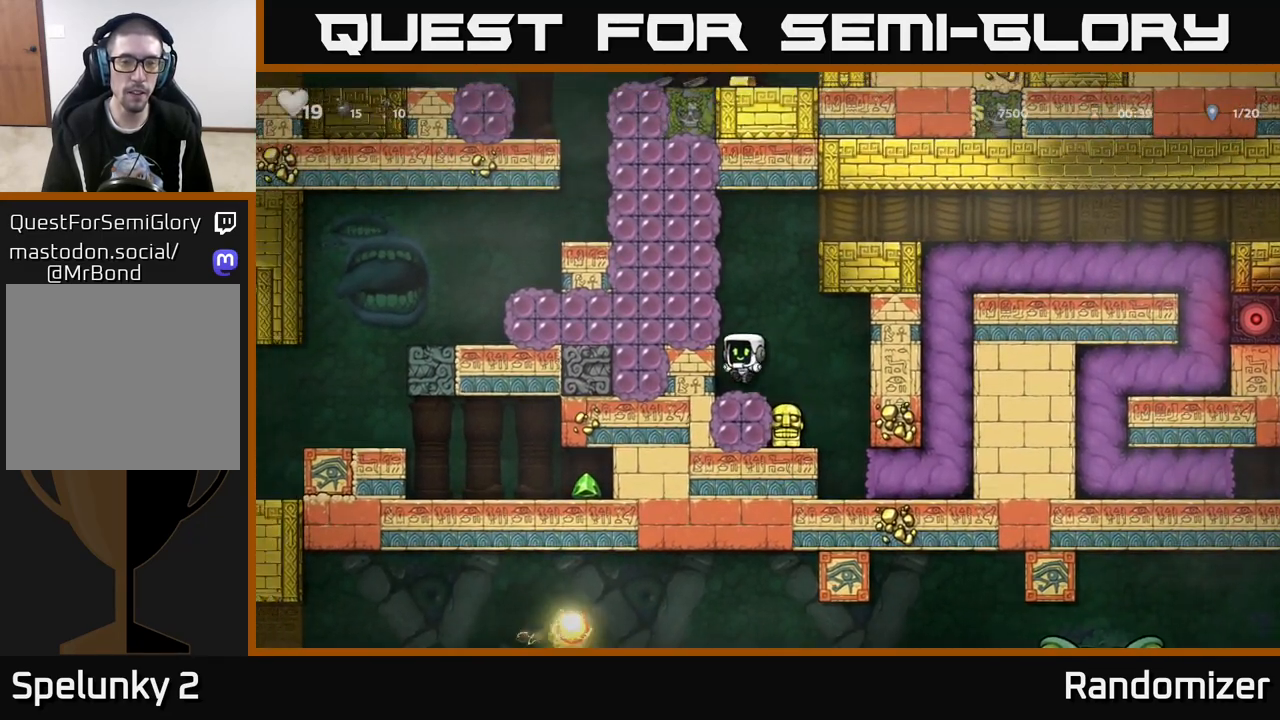
{"buttons": [], "left_stick": "left", "right_stick": "center", "events": [[217, "A", "down"], [300, "X", "down"], [333, "left_stick", "left"], [433, "X", "up"], [500, "A", "up"]]}
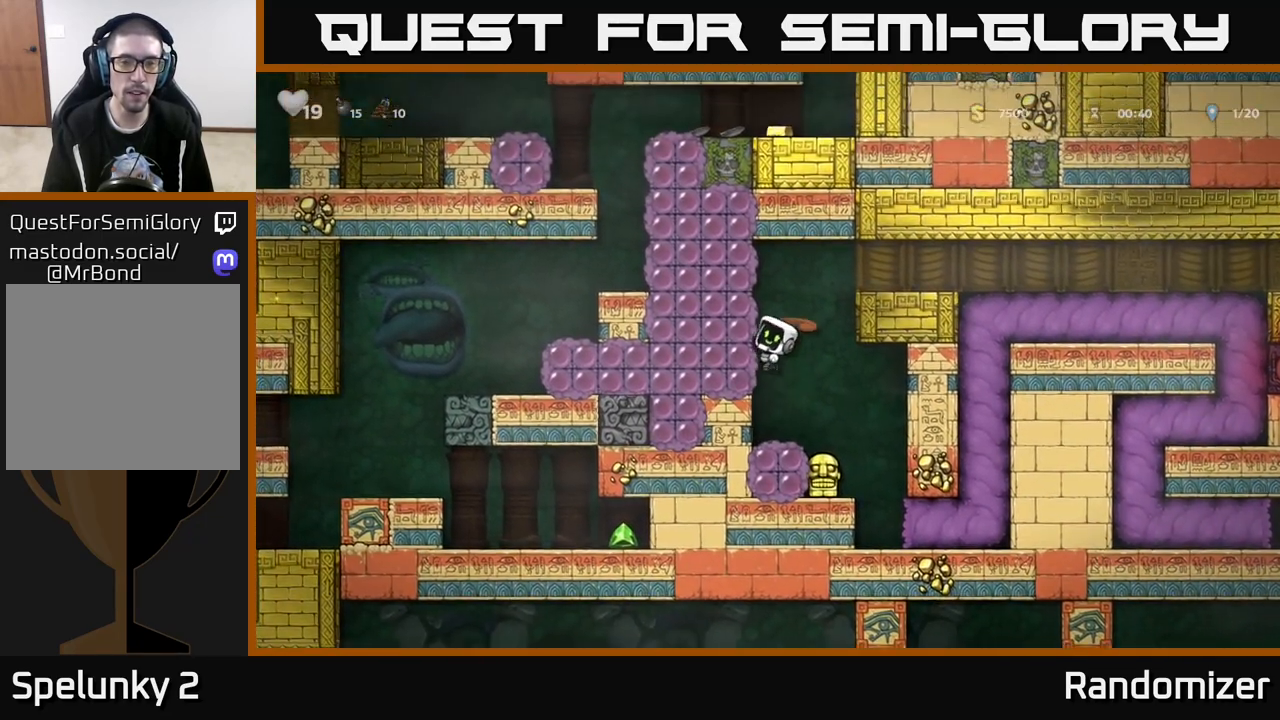
{"buttons": [], "left_stick": "right", "right_stick": "center", "events": [[200, "X", "down"], [350, "X", "up"], [467, "left_stick", "right"]]}
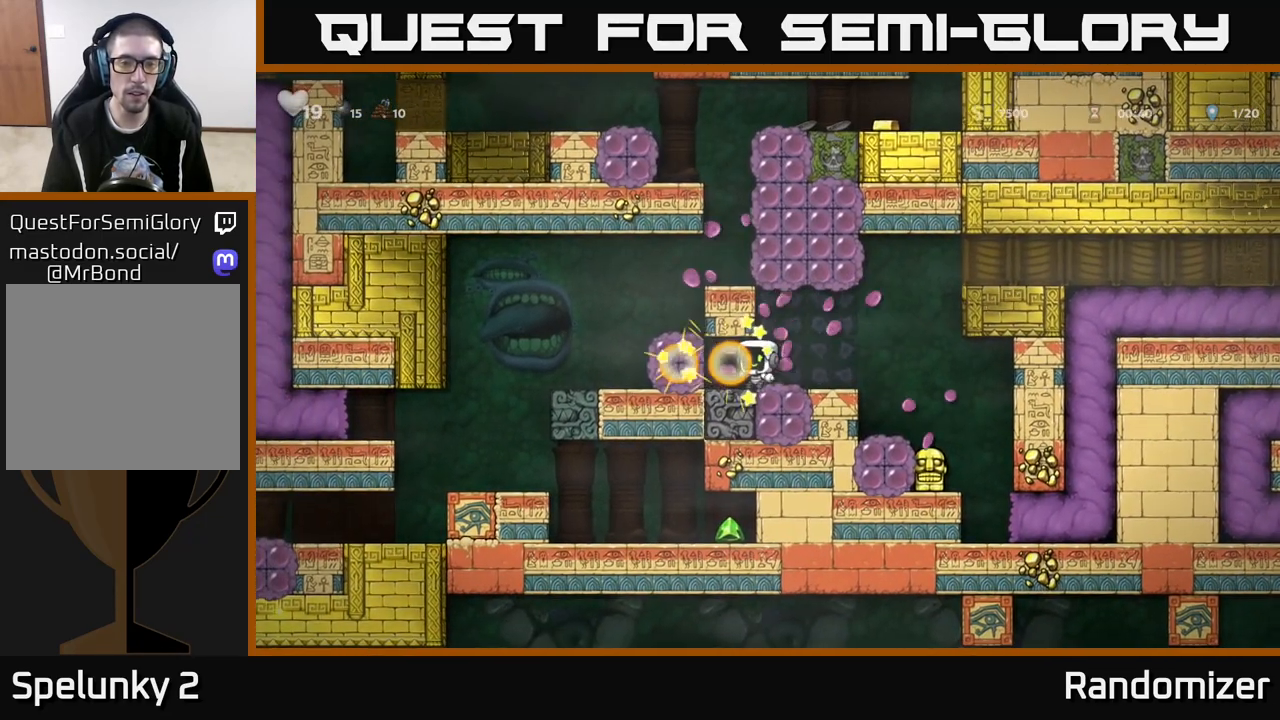
{"buttons": [], "left_stick": "left", "right_stick": "center", "events": [[383, "left_stick", "center"], [450, "left_stick", "left"]]}
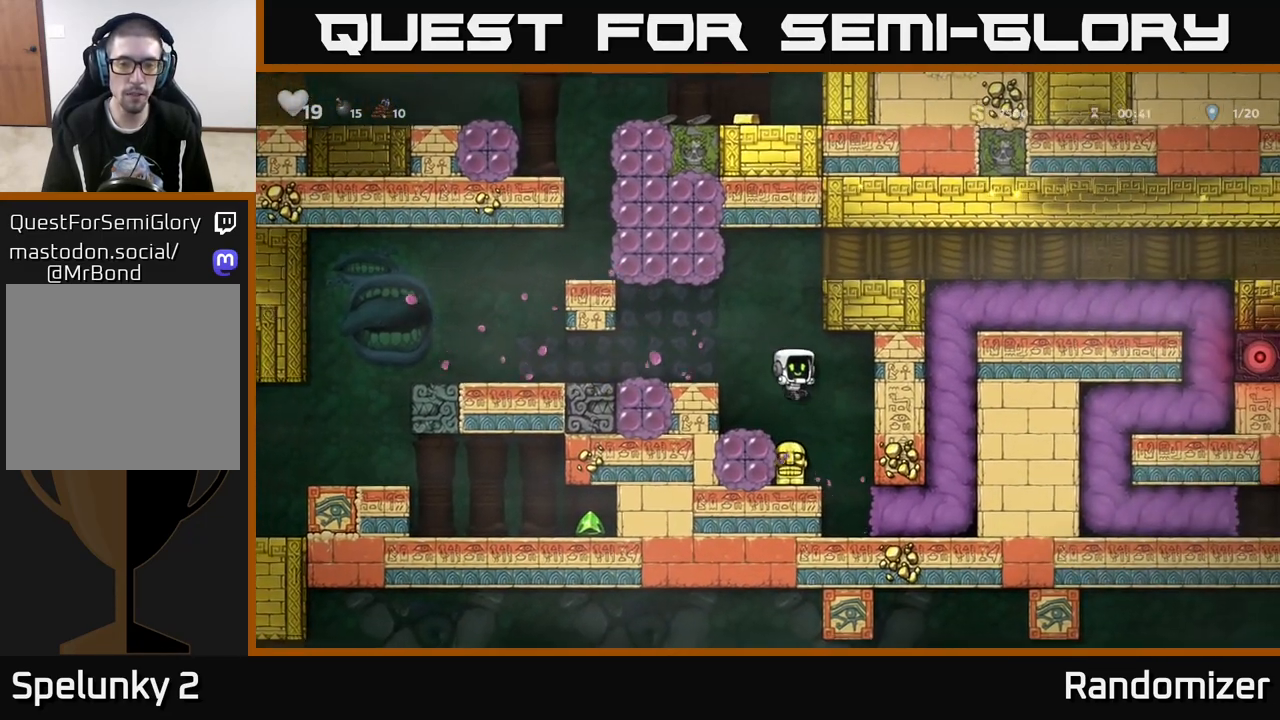
{"buttons": ["A"], "left_stick": "left", "right_stick": "center", "events": [[17, "left_stick", "center"], [233, "left_stick", "down"], [317, "X", "down"], [400, "left_stick", "center"], [417, "A", "down"], [417, "X", "up"], [483, "left_stick", "left"]]}
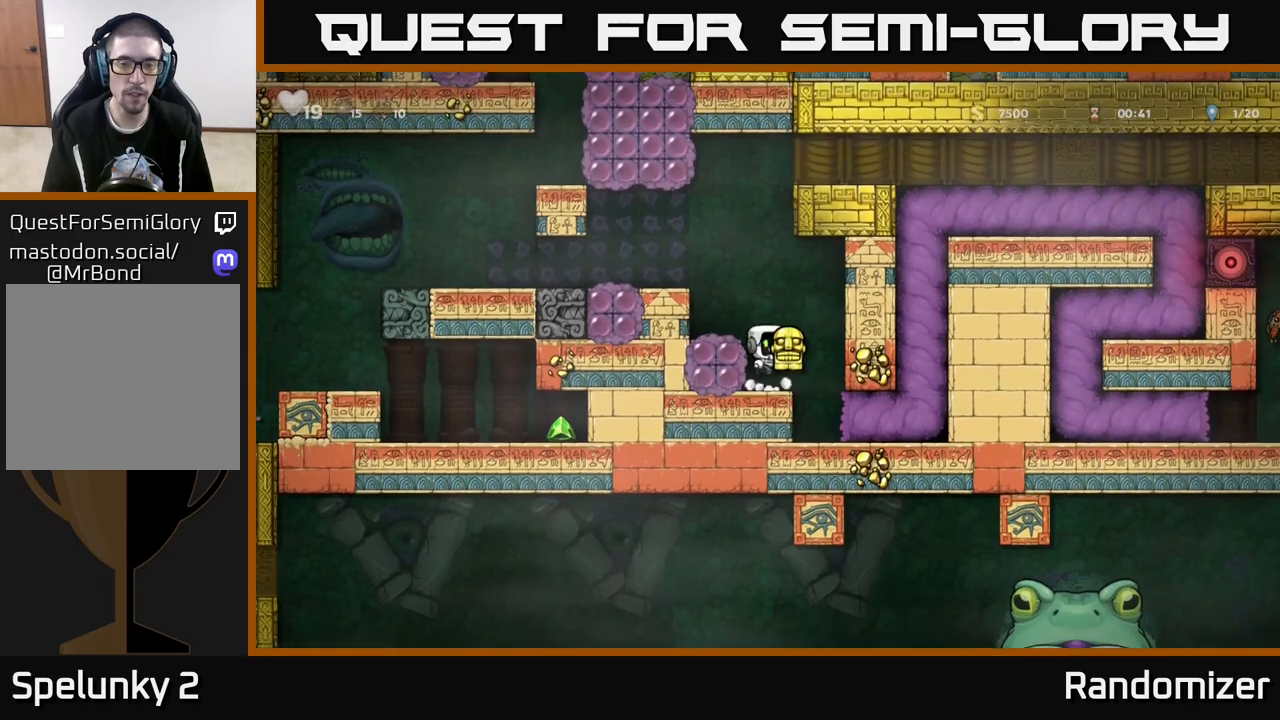
{"buttons": [], "left_stick": "left", "right_stick": "center", "events": [[100, "A", "up"], [267, "A", "down"], [383, "A", "up"]]}
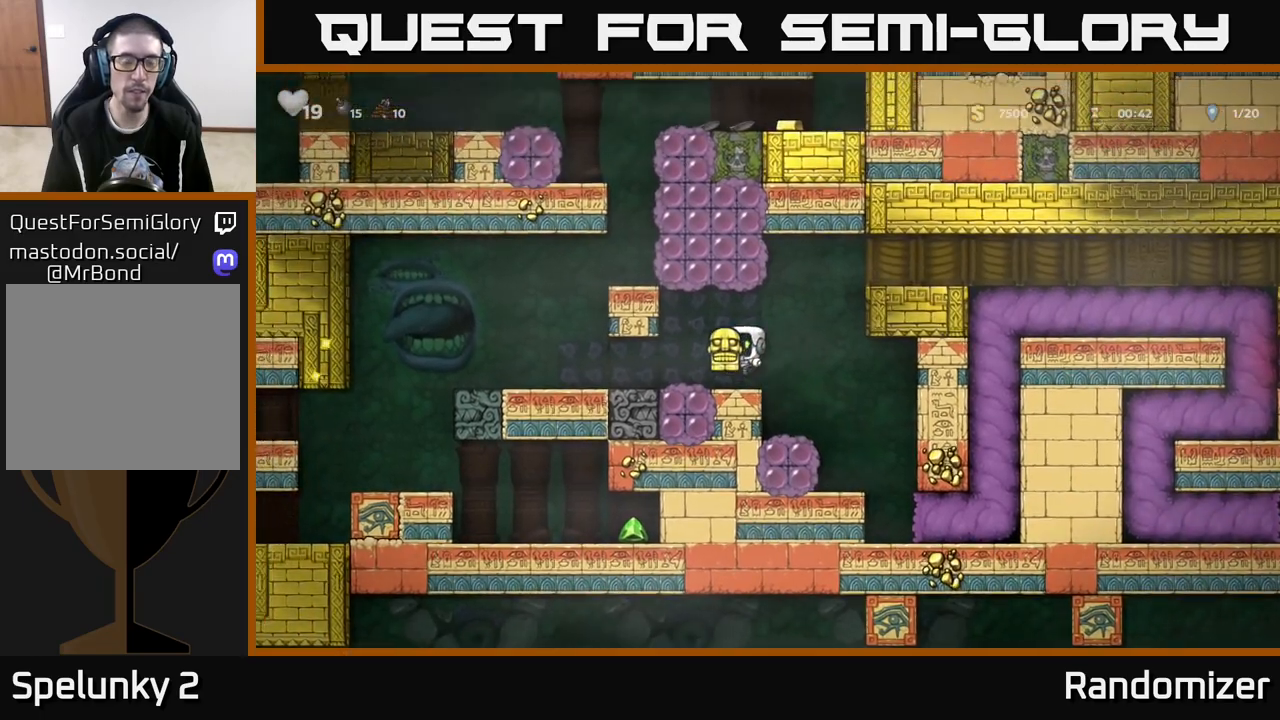
{"buttons": ["A"], "left_stick": "right", "right_stick": "center", "events": [[350, "A", "down"], [383, "left_stick", "right"]]}
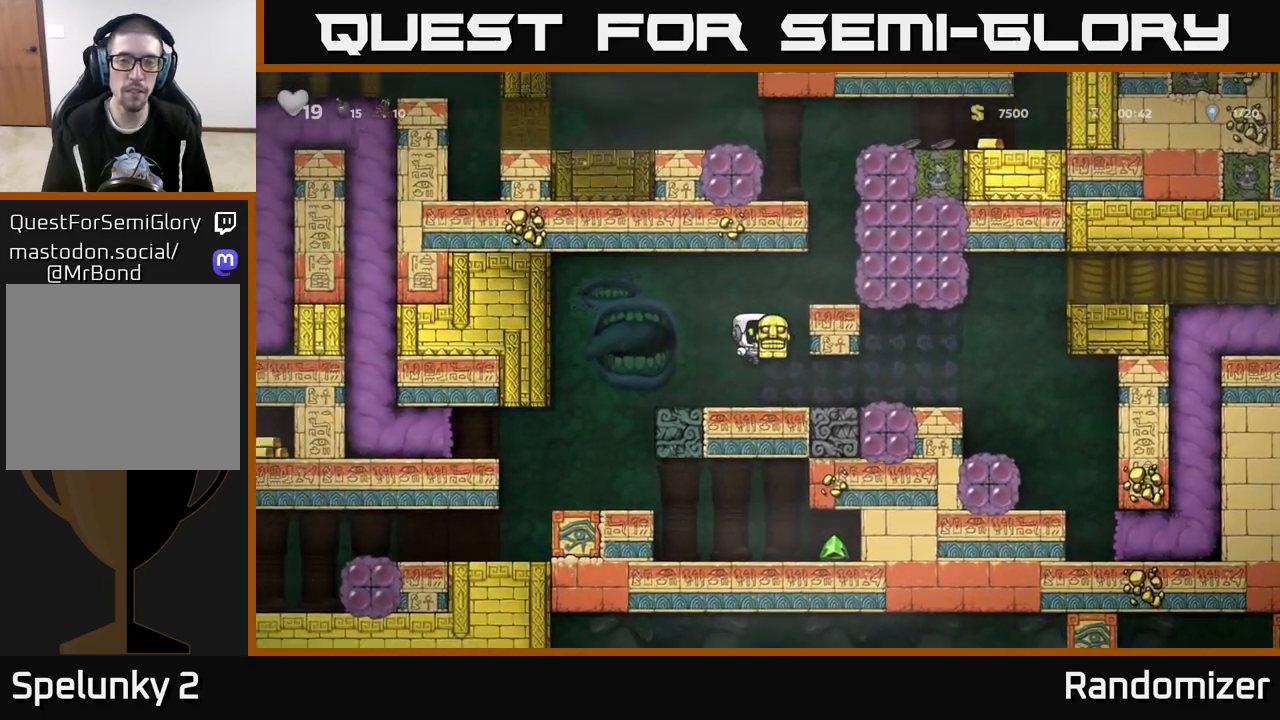
{"buttons": [], "left_stick": "center", "right_stick": "center", "events": [[33, "A", "up"], [200, "A", "down"], [317, "A", "up"], [433, "left_stick", "center"]]}
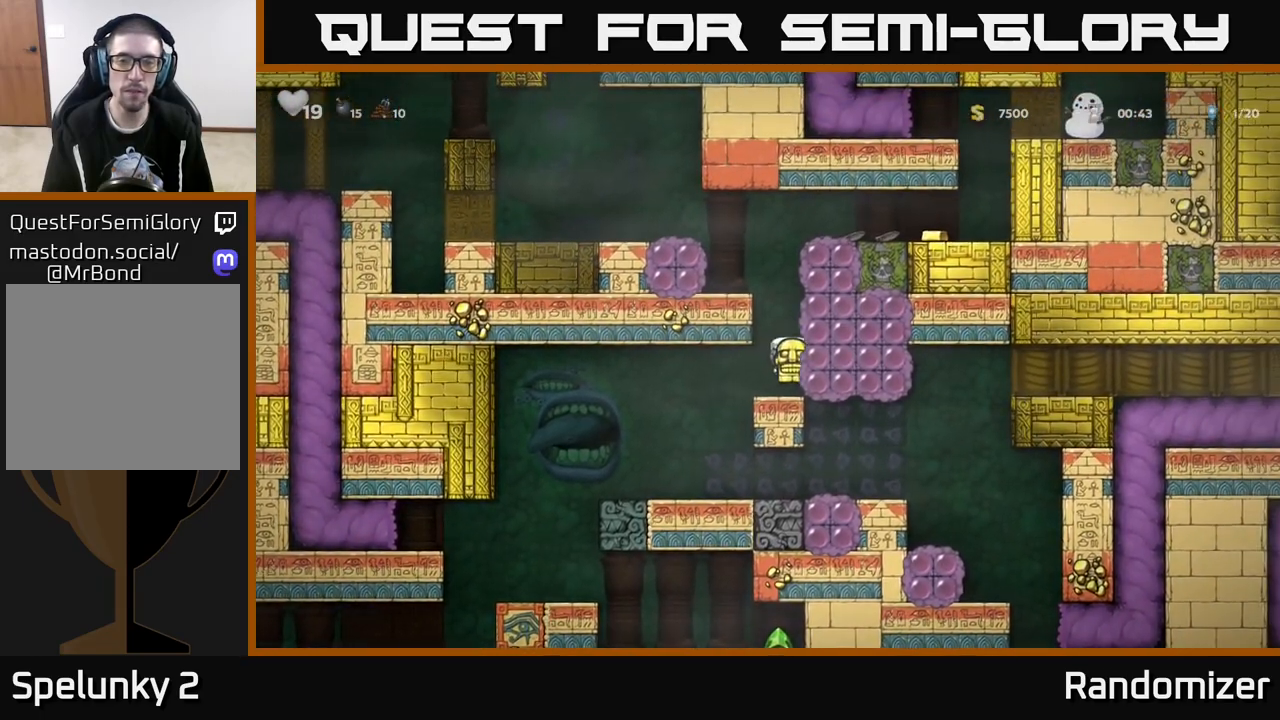
{"buttons": [], "left_stick": "left", "right_stick": "center", "events": [[67, "A", "down"], [150, "left_stick", "left"], [233, "A", "up"], [383, "A", "down"], [500, "A", "up"]]}
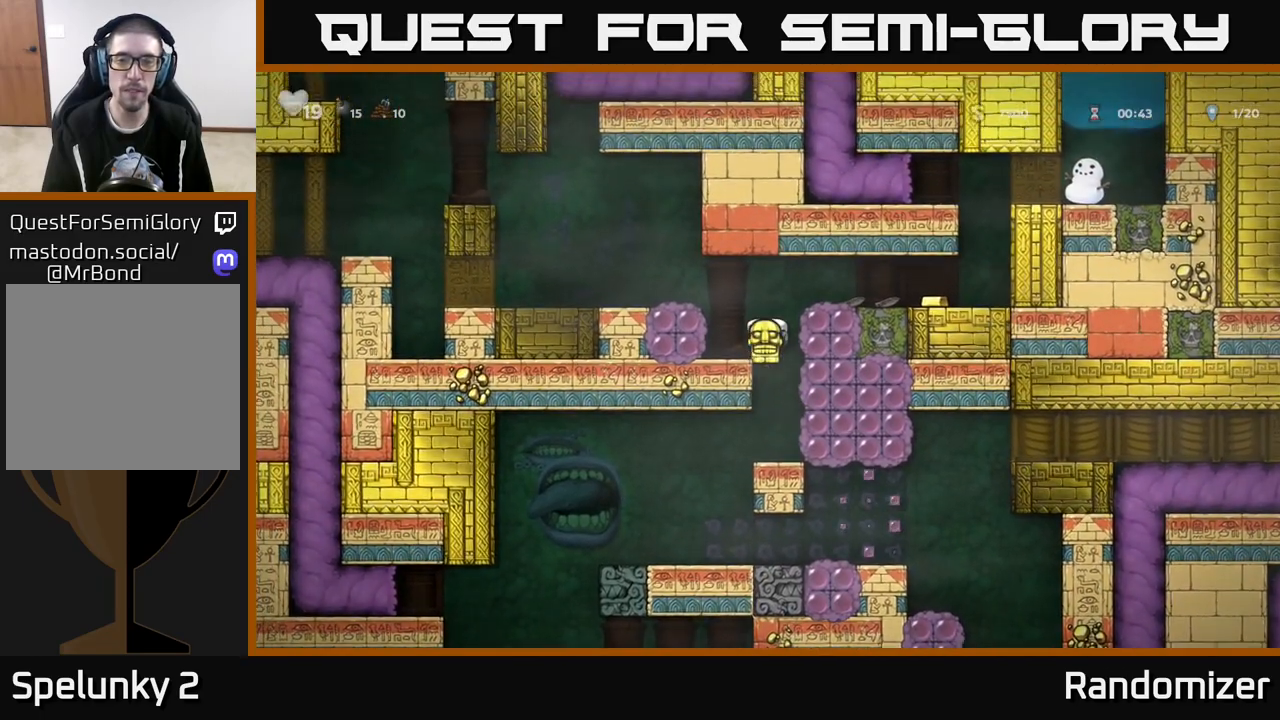
{"buttons": ["A"], "left_stick": "right", "right_stick": "center", "events": [[100, "left_stick", "center"], [250, "left_stick", "right"], [283, "A", "down"]]}
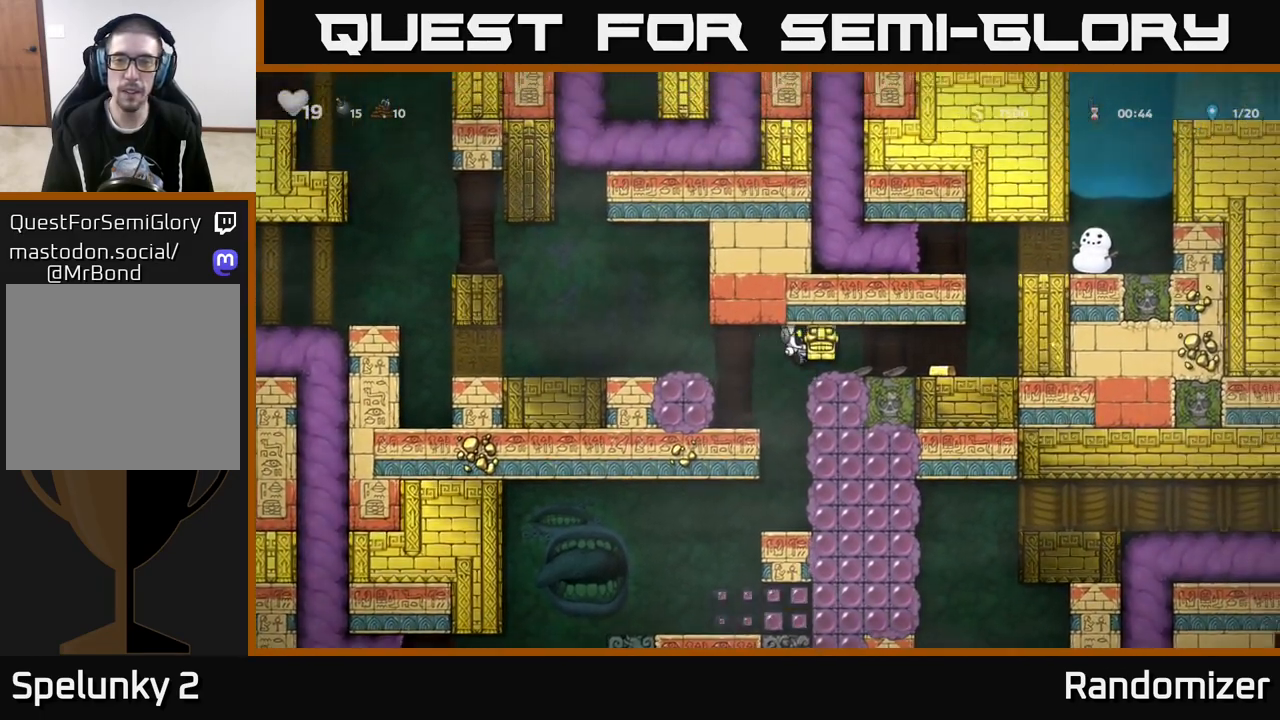
{"buttons": ["A"], "left_stick": "left", "right_stick": "center", "events": [[17, "A", "up"], [383, "A", "down"], [467, "left_stick", "left"]]}
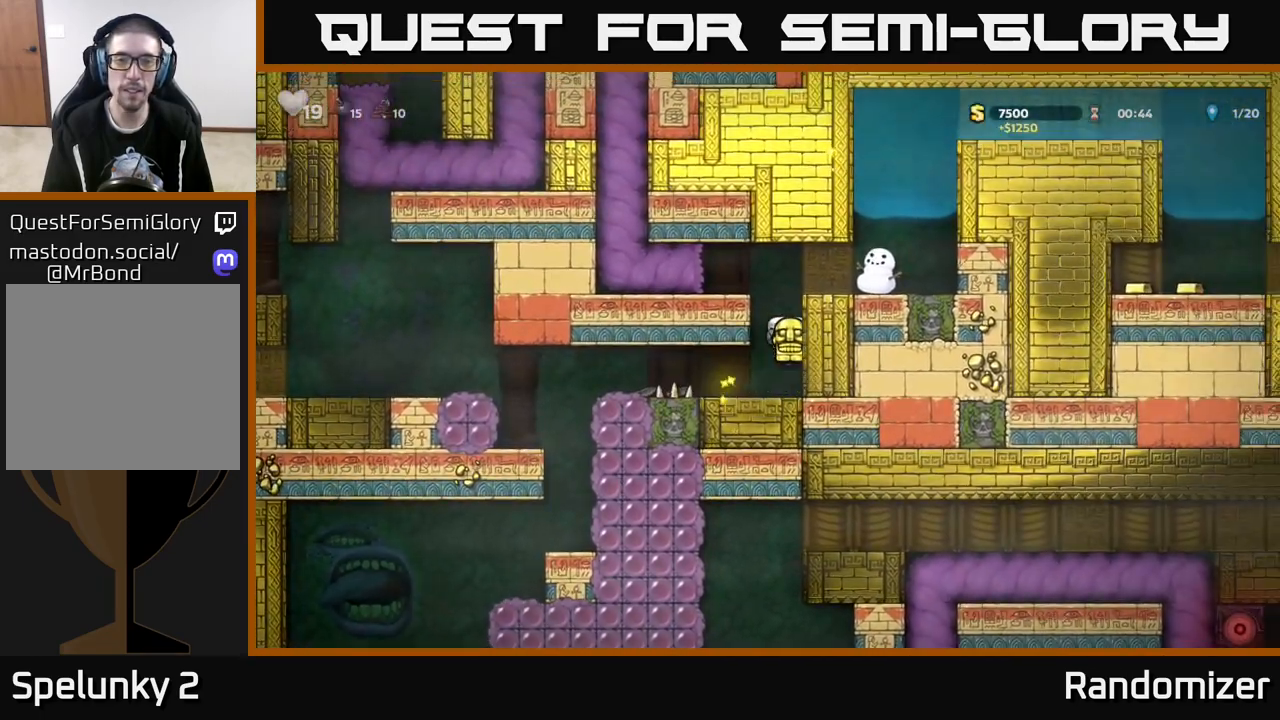
{"buttons": [], "left_stick": "center", "right_stick": "center", "events": [[67, "A", "up"], [233, "A", "down"], [367, "A", "up"], [450, "left_stick", "center"]]}
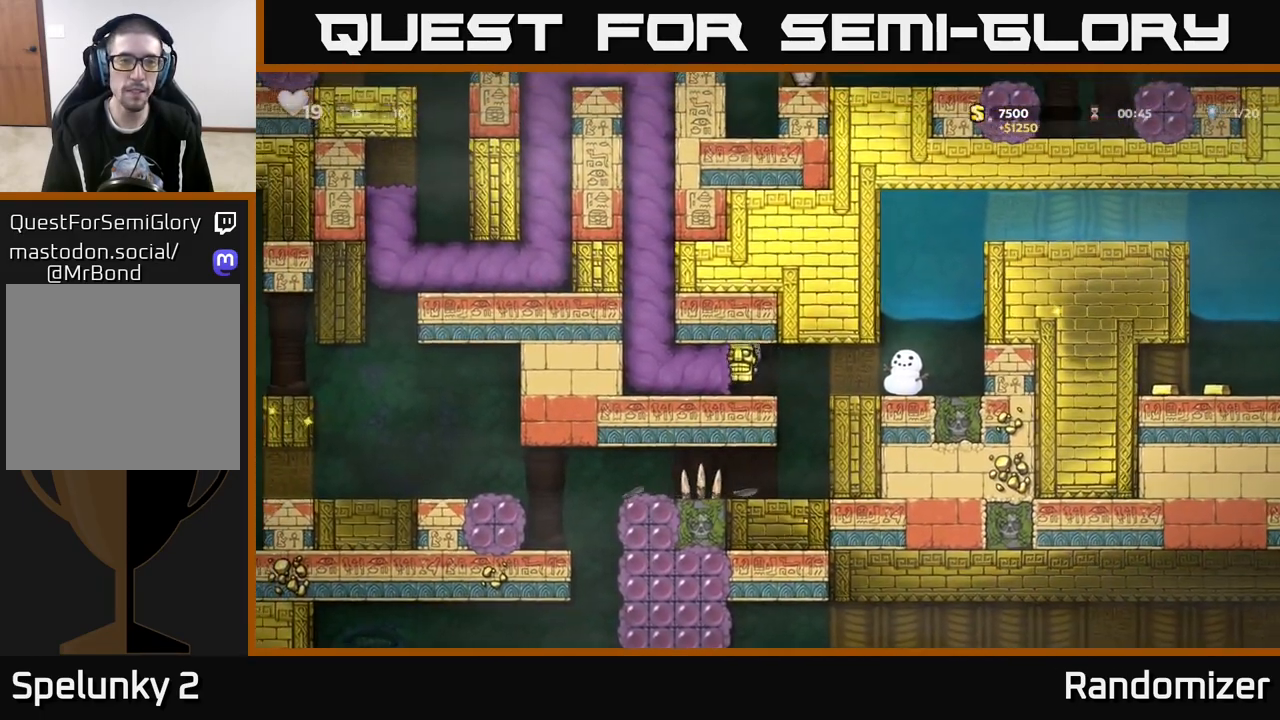
{"buttons": [], "left_stick": "center", "right_stick": "center", "events": [[100, "left_stick", "left"], [417, "left_stick", "center"]]}
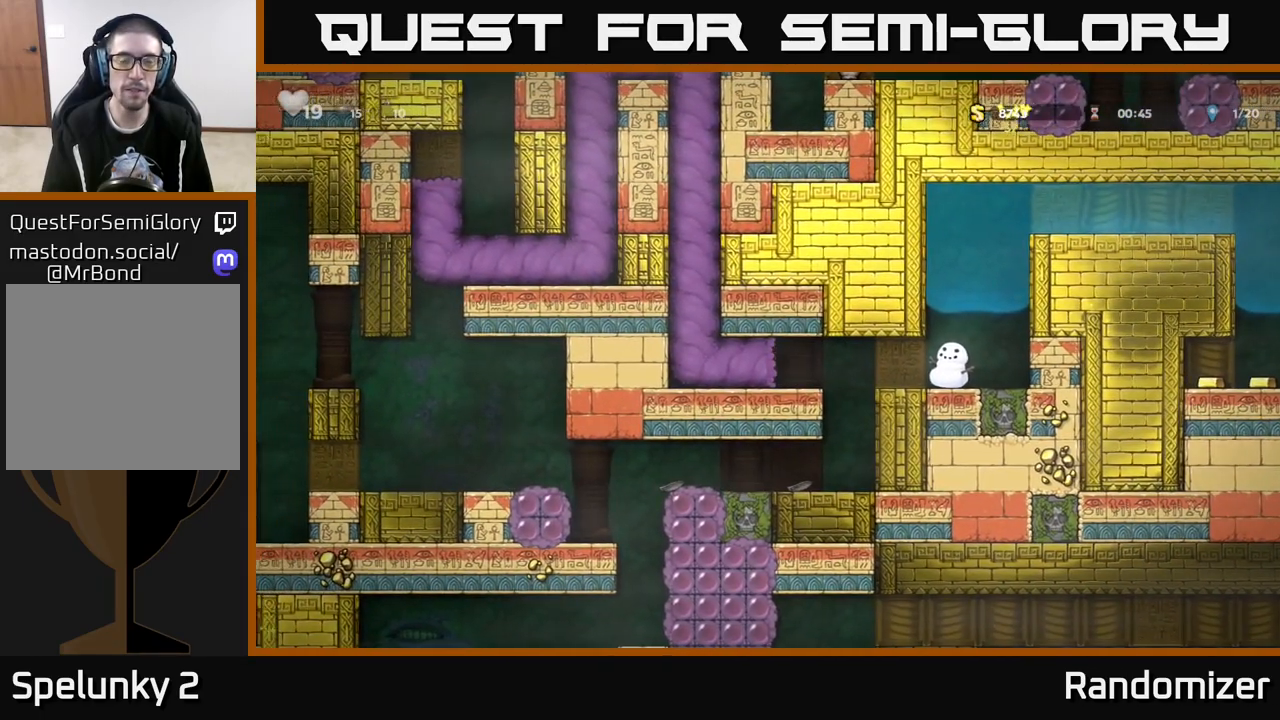
{"buttons": [], "left_stick": "center", "right_stick": "center", "events": []}
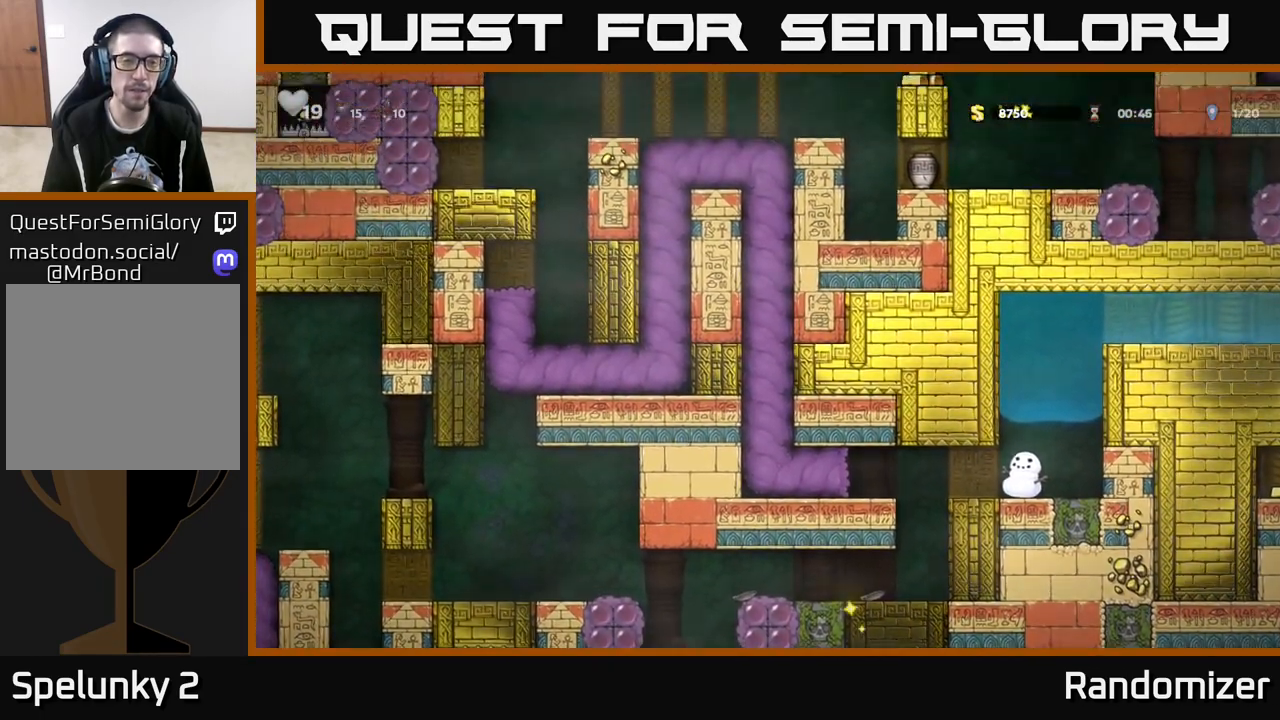
{"buttons": [], "left_stick": "center", "right_stick": "center", "events": []}
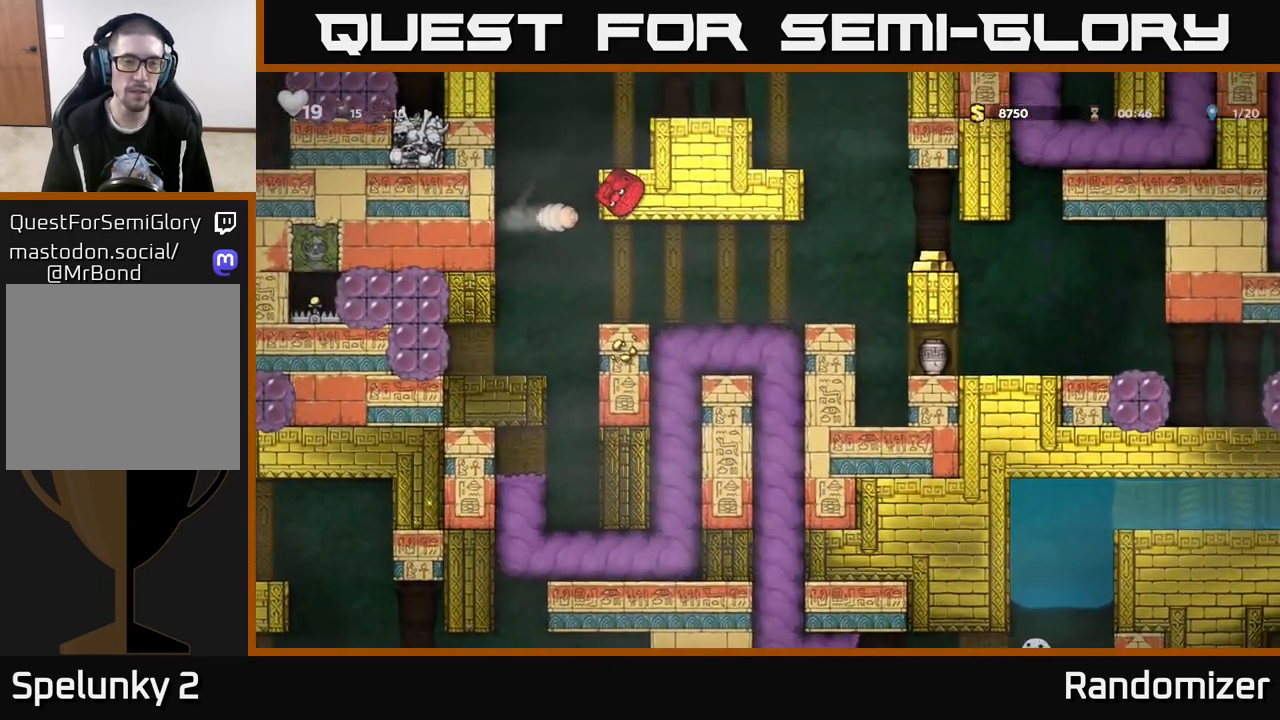
{"buttons": [], "left_stick": "center", "right_stick": "center", "events": []}
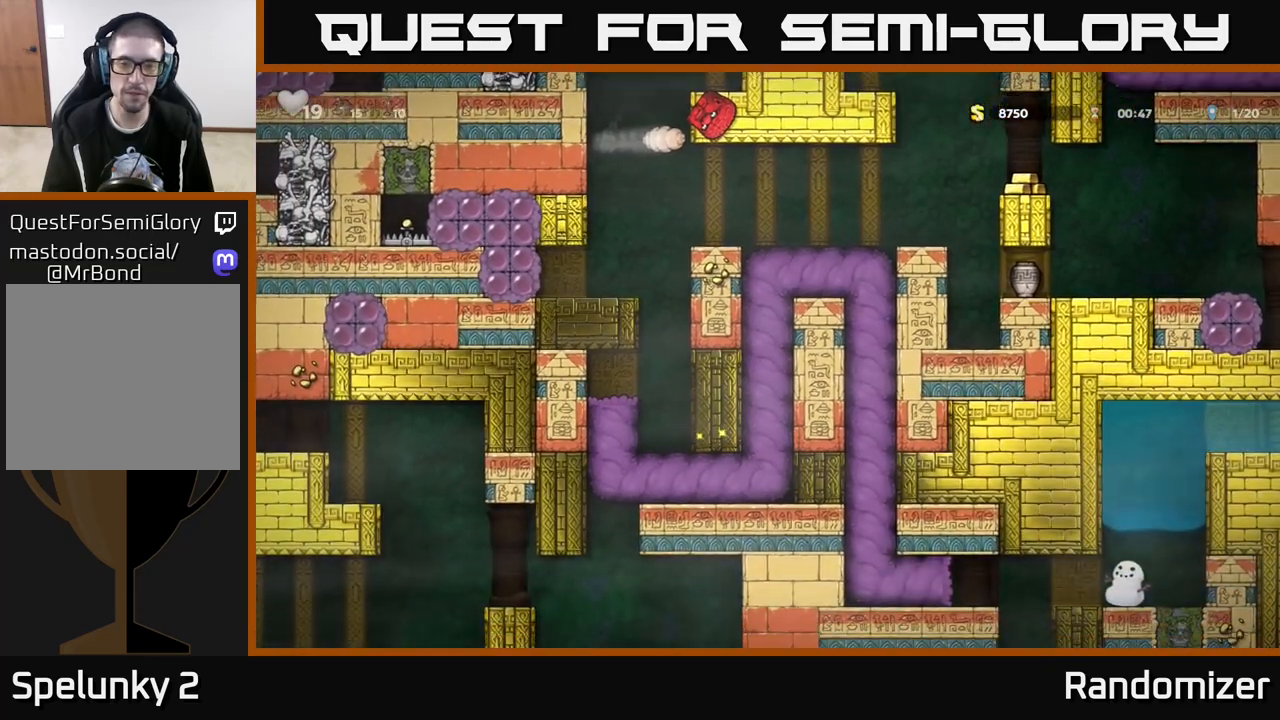
{"buttons": [], "left_stick": "center", "right_stick": "center", "events": []}
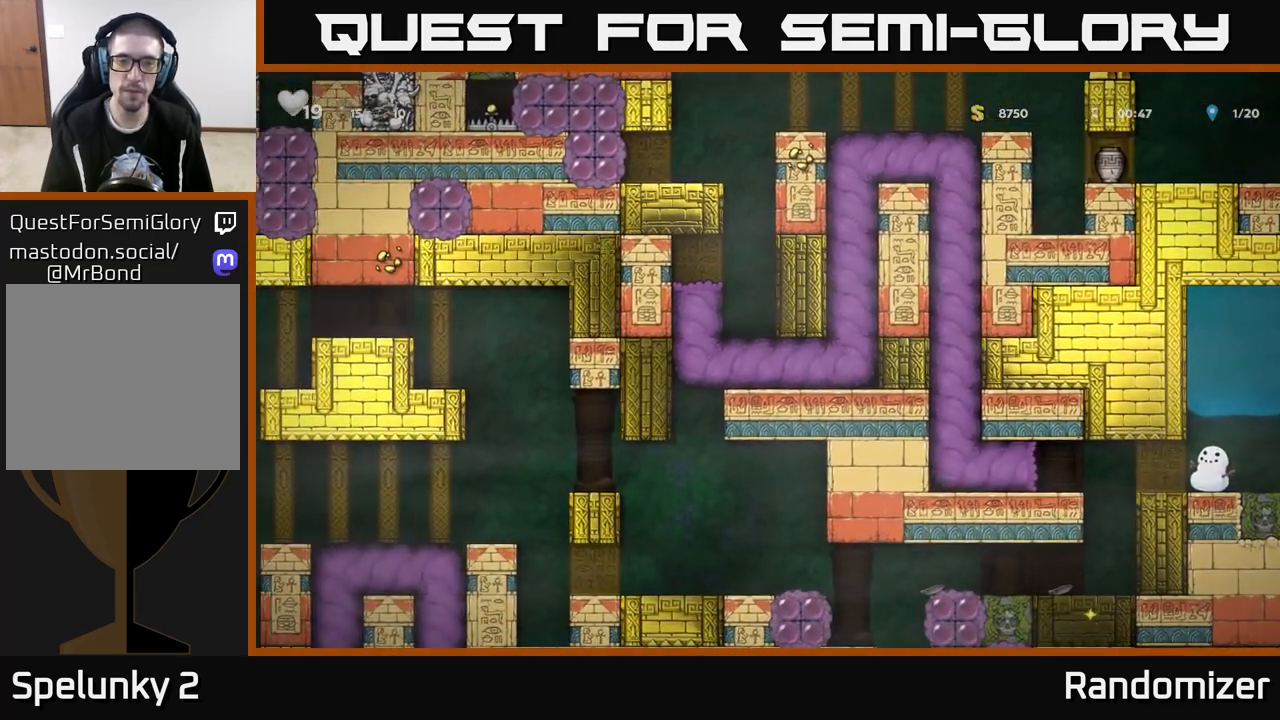
{"buttons": [], "left_stick": "center", "right_stick": "center", "events": []}
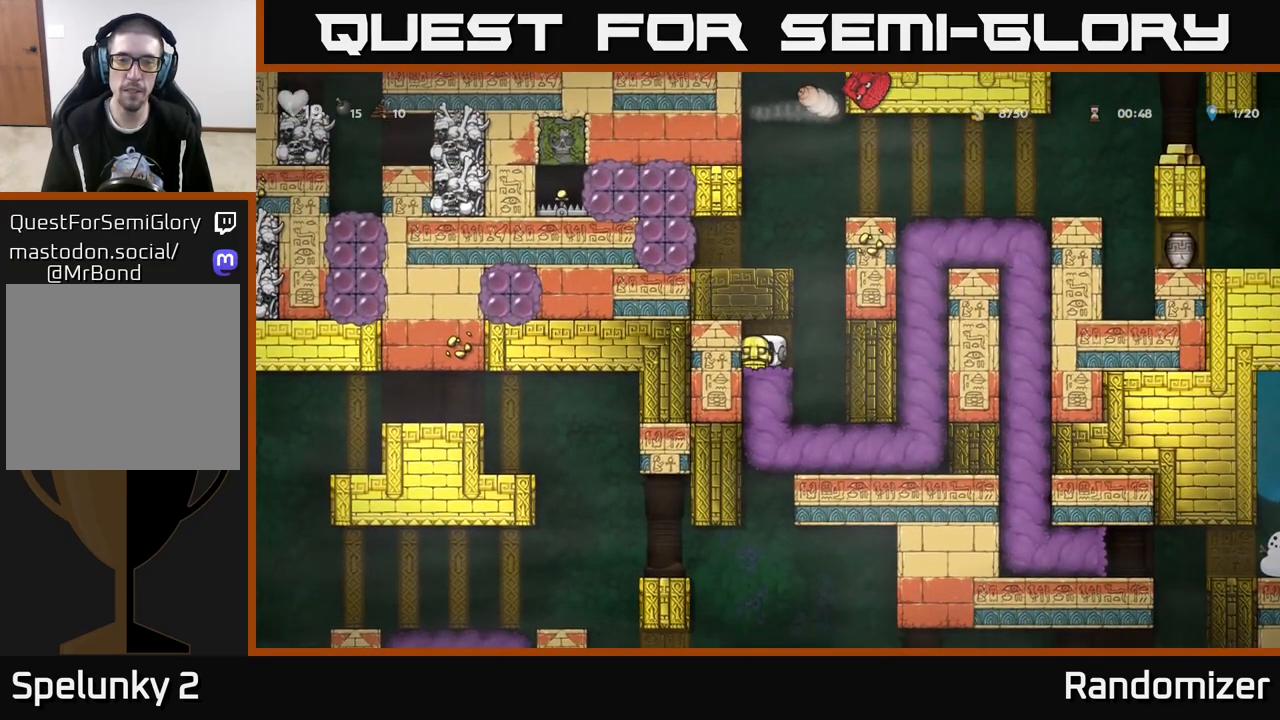
{"buttons": ["A"], "left_stick": "up-left", "right_stick": "center", "events": [[317, "left_stick", "right"], [417, "A", "down"], [500, "left_stick", "up-left"]]}
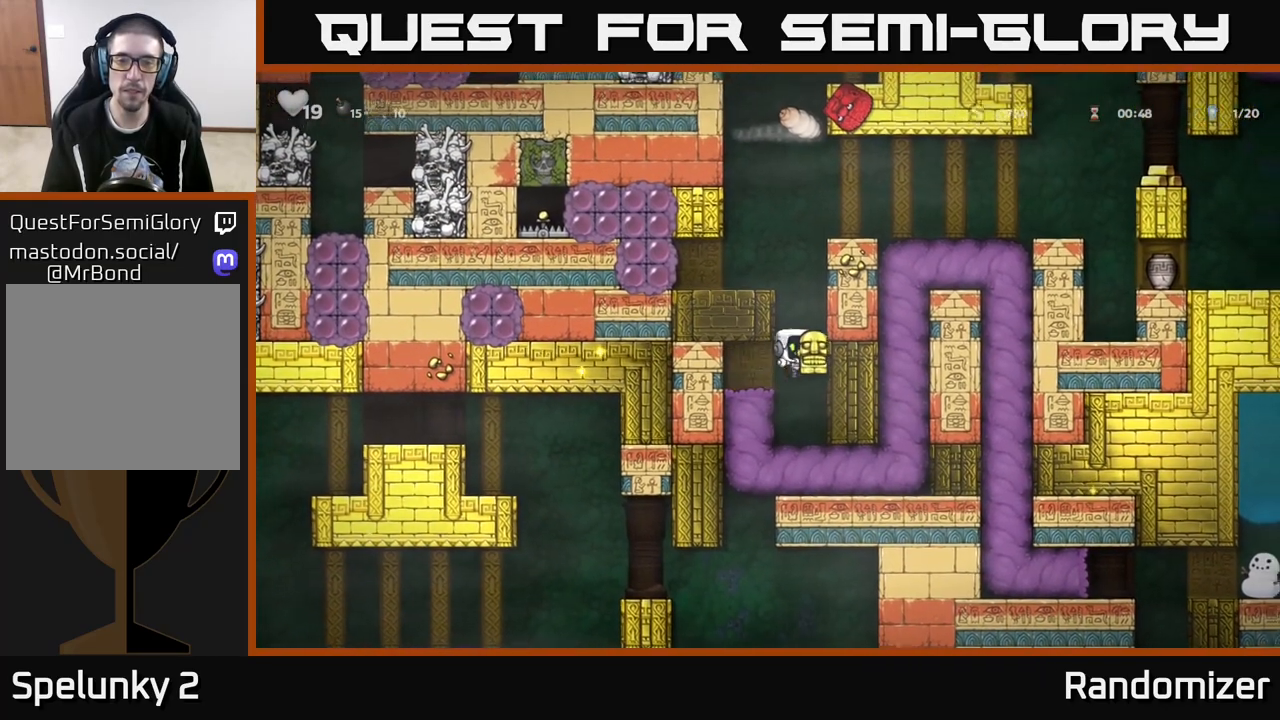
{"buttons": [], "left_stick": "center", "right_stick": "center", "events": [[33, "left_stick", "left"], [117, "A", "up"], [283, "A", "down"], [367, "left_stick", "center"], [450, "A", "up"]]}
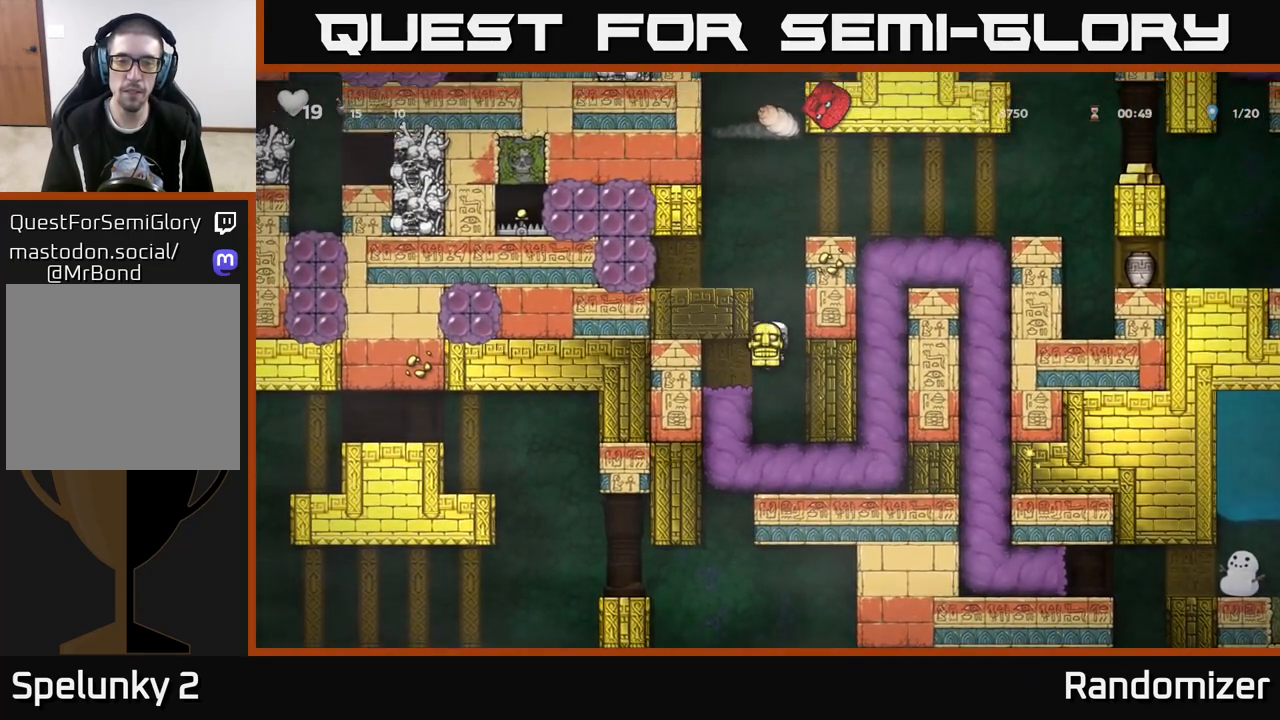
{"buttons": [], "left_stick": "right", "right_stick": "center", "events": [[33, "left_stick", "left"], [217, "left_stick", "center"], [417, "left_stick", "right"]]}
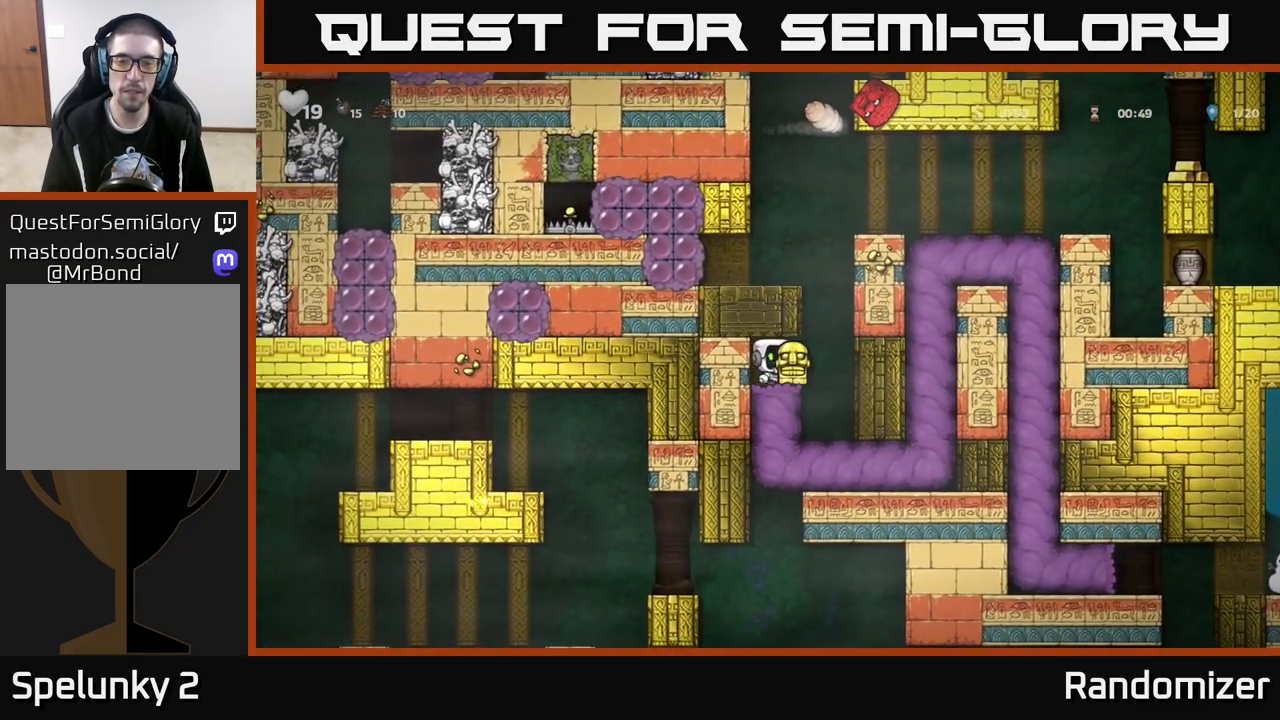
{"buttons": ["A"], "left_stick": "left", "right_stick": "center", "events": [[83, "A", "down"], [150, "left_stick", "left"], [267, "A", "up"], [417, "A", "down"]]}
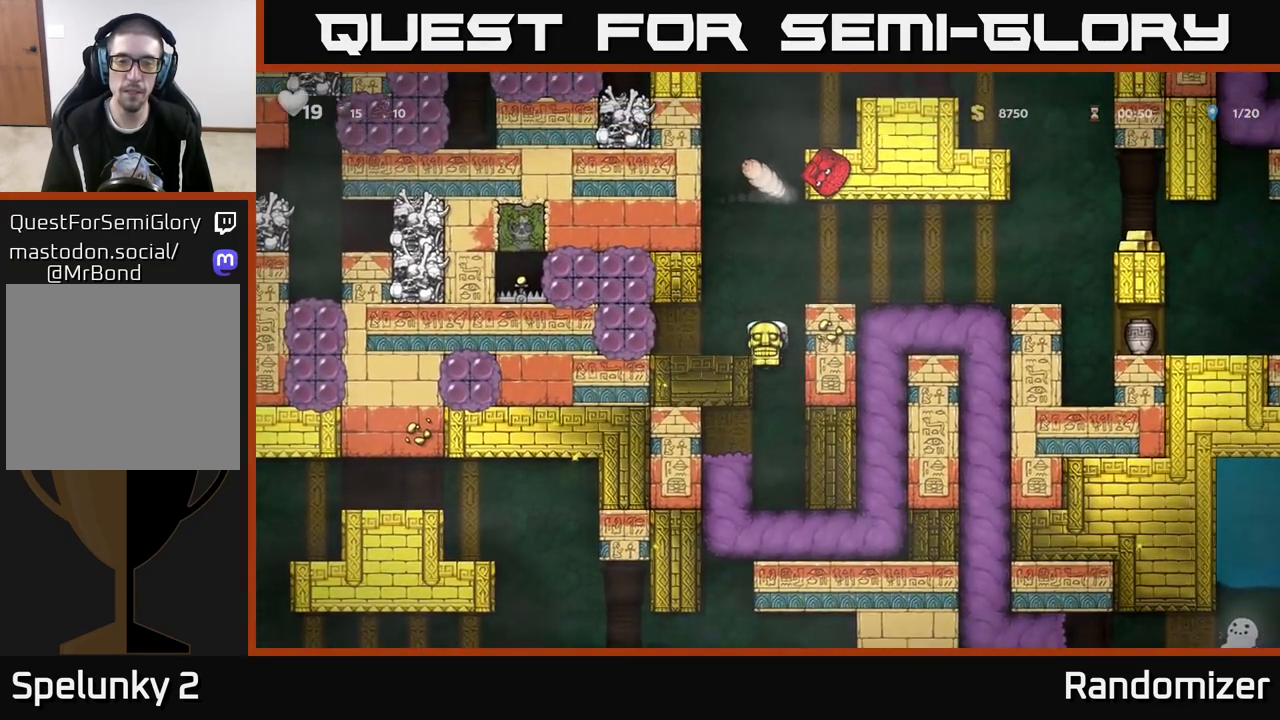
{"buttons": [], "left_stick": "right", "right_stick": "center", "events": [[17, "A", "up"], [117, "left_stick", "center"], [200, "left_stick", "right"], [300, "A", "down"], [483, "A", "up"]]}
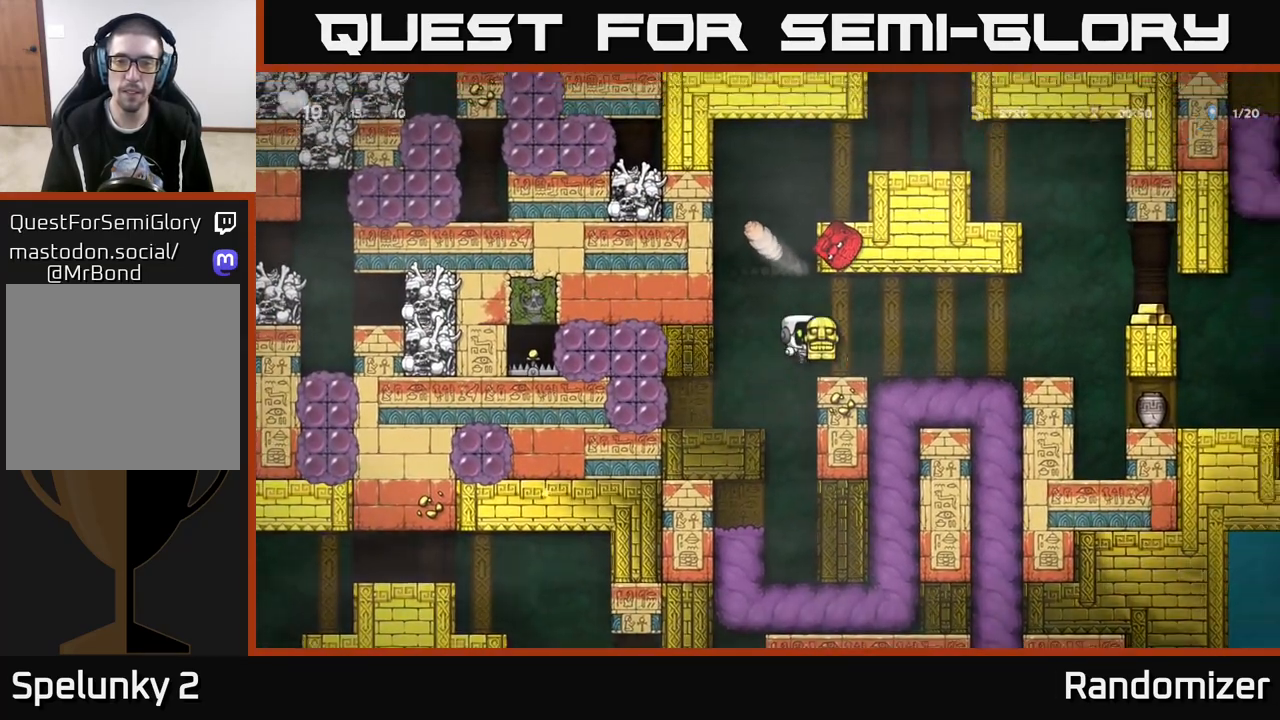
{"buttons": [], "left_stick": "right", "right_stick": "center", "events": [[83, "left_stick", "center"], [350, "left_stick", "right"]]}
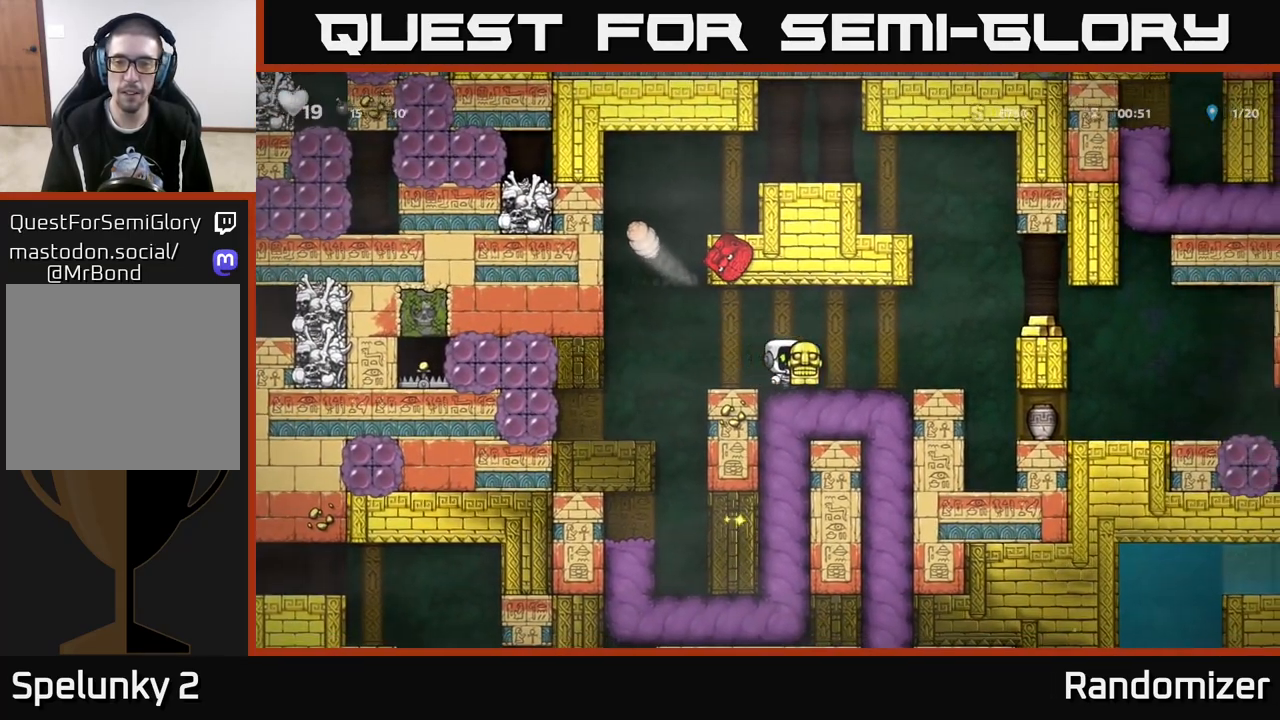
{"buttons": [], "left_stick": "right", "right_stick": "center", "events": [[133, "A", "down"], [283, "A", "up"]]}
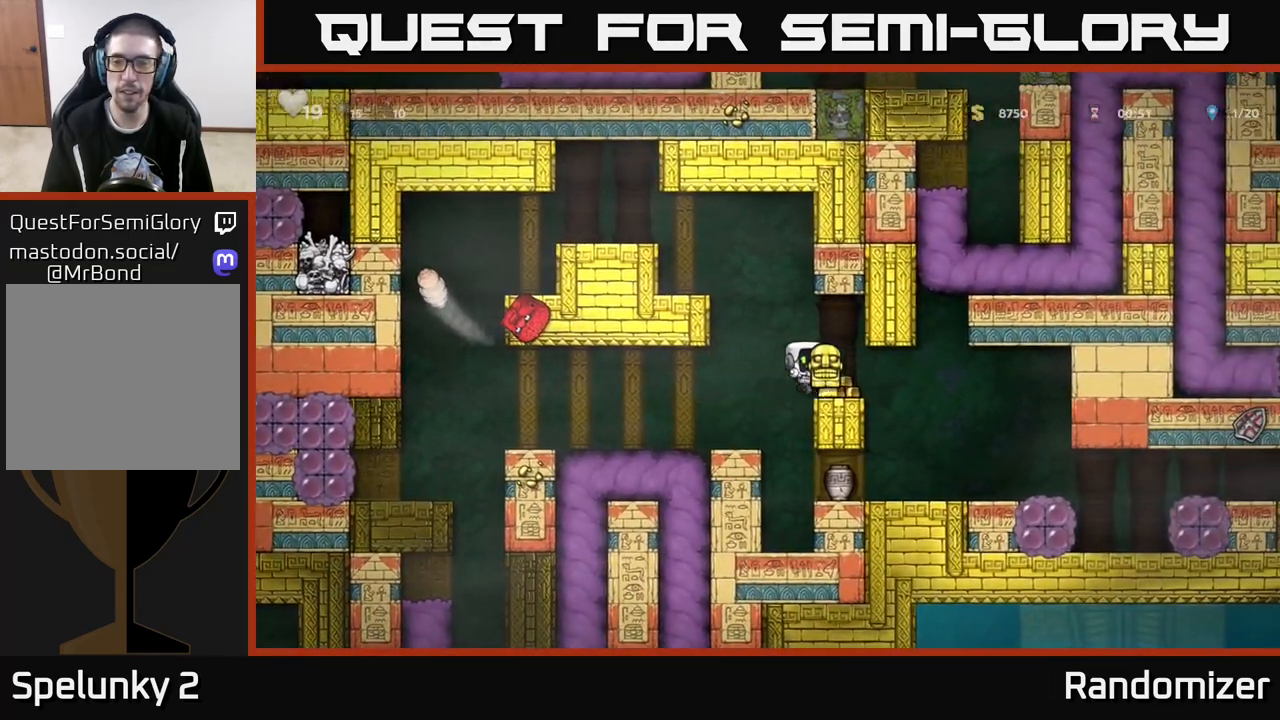
{"buttons": [], "left_stick": "down", "right_stick": "center", "events": [[133, "left_stick", "center"], [483, "left_stick", "down"]]}
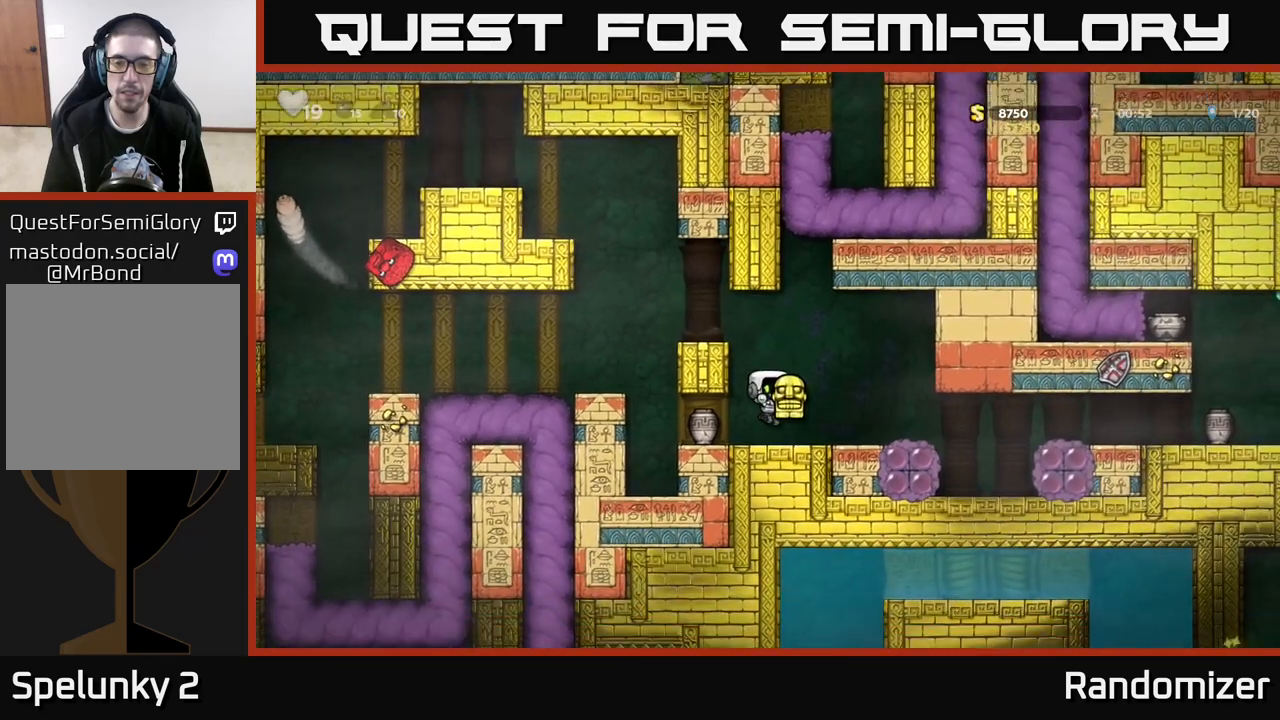
{"buttons": [], "left_stick": "center", "right_stick": "center", "events": [[100, "X", "down"], [150, "left_stick", "center"], [183, "X", "up"], [200, "left_stick", "left"], [233, "X", "down"], [300, "X", "up"], [300, "left_stick", "center"]]}
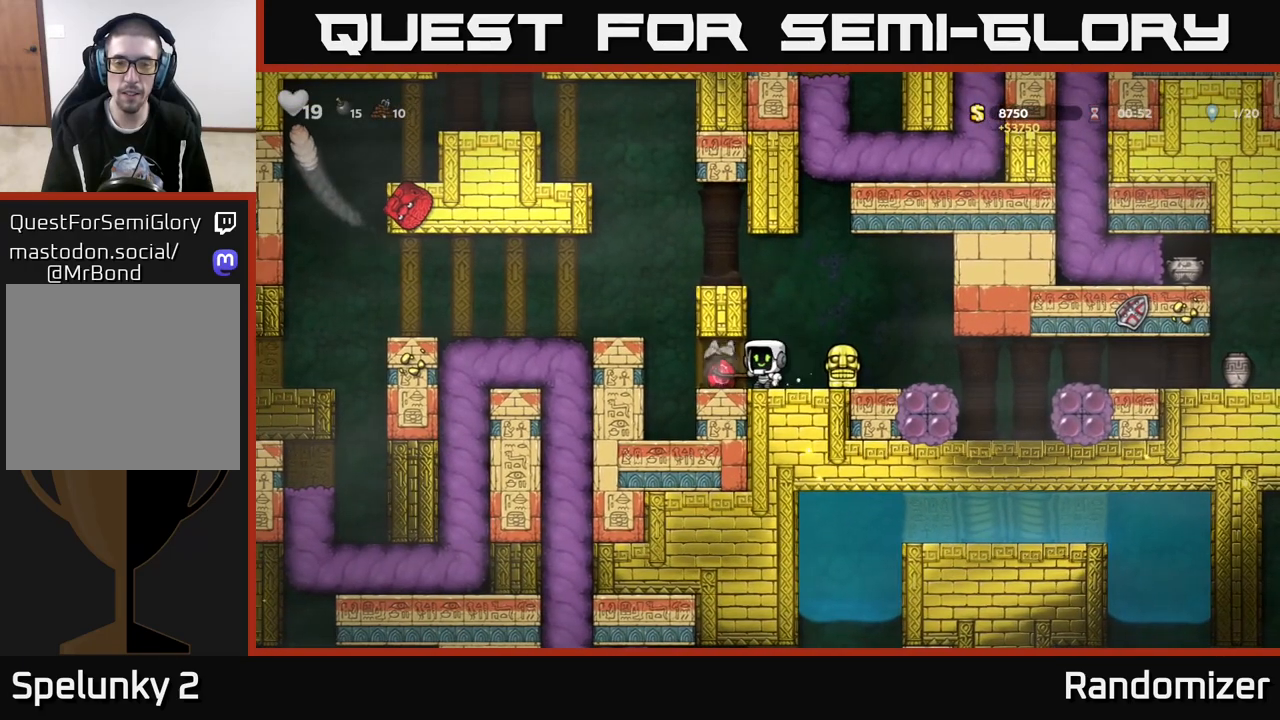
{"buttons": [], "left_stick": "right", "right_stick": "center", "events": [[333, "left_stick", "left"], [467, "left_stick", "right"]]}